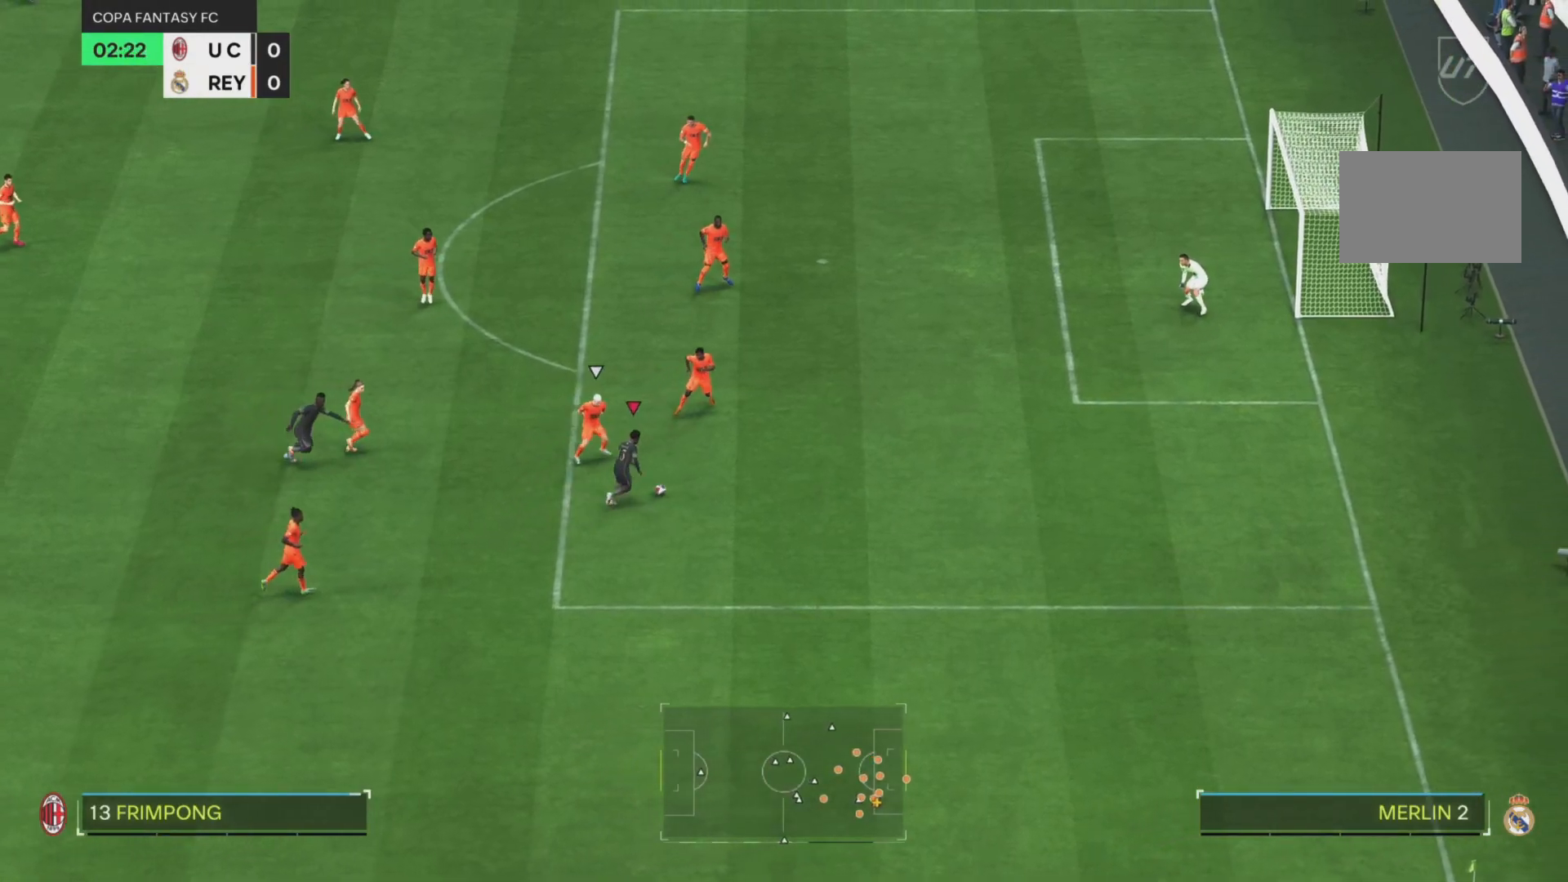
Gameplay with a controller (PlayStation layout); each line is a JSON object with the inputs held at the frame after it. "events" lists button and stick changes between this image and that frame as [ms after this image, input, new state], when the widget could be followed in between. Not read: L3 R3 right_stick.
{"buttons": [], "left_stick": "left", "events": [[267, "R1", "up"], [400, "left_stick", "up-left"], [467, "left_stick", "left"]]}
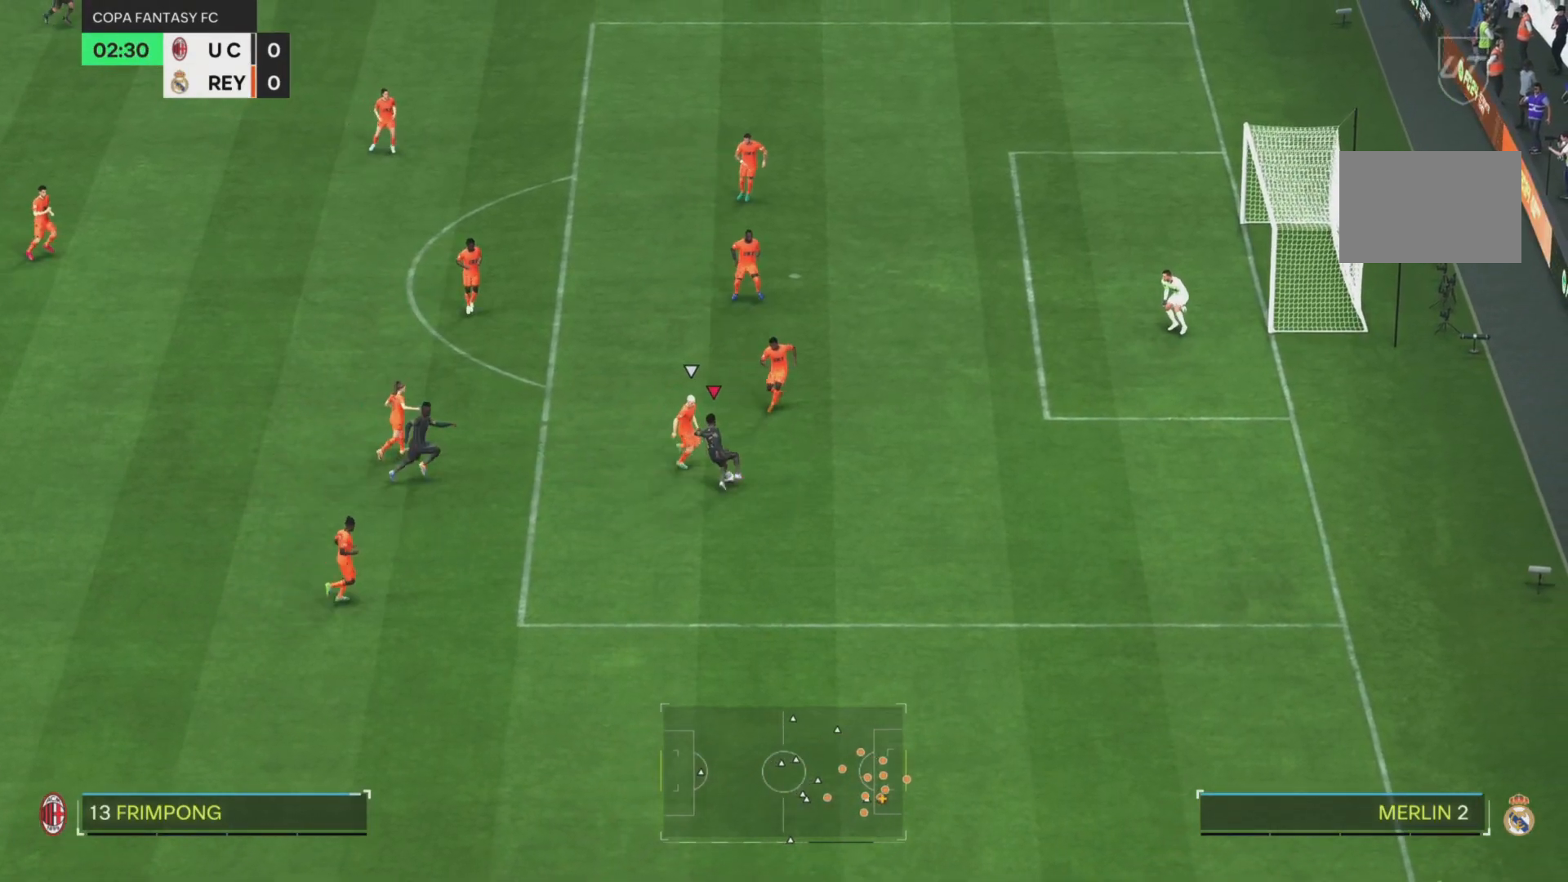
{"buttons": [], "left_stick": "up-left", "events": [[467, "left_stick", "up-left"]]}
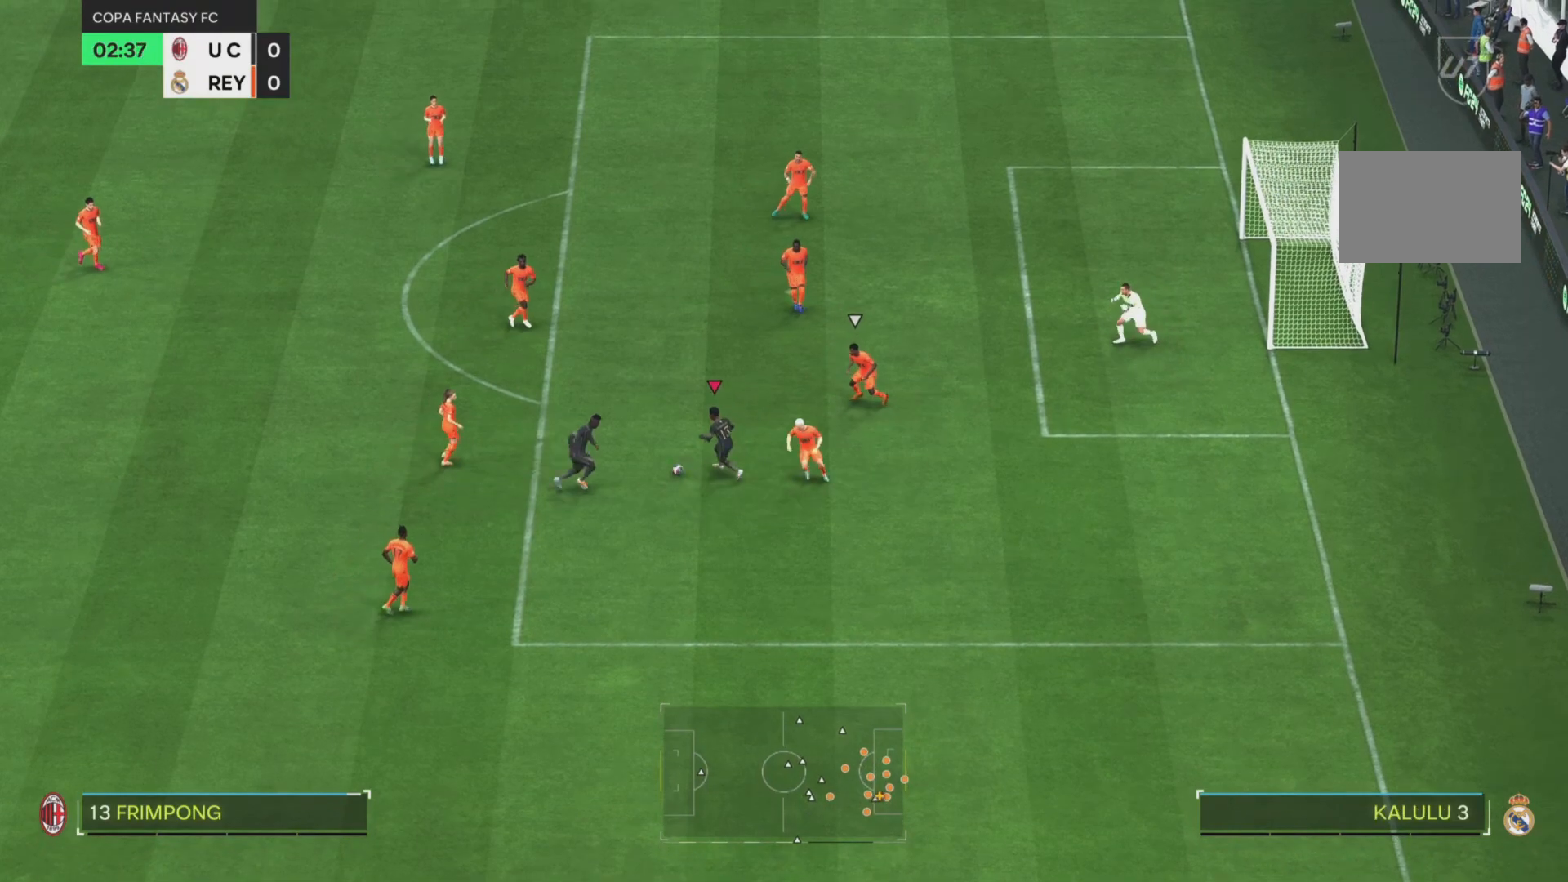
{"buttons": [], "left_stick": "up-right", "events": [[167, "left_stick", "up"], [434, "left_stick", "up-right"]]}
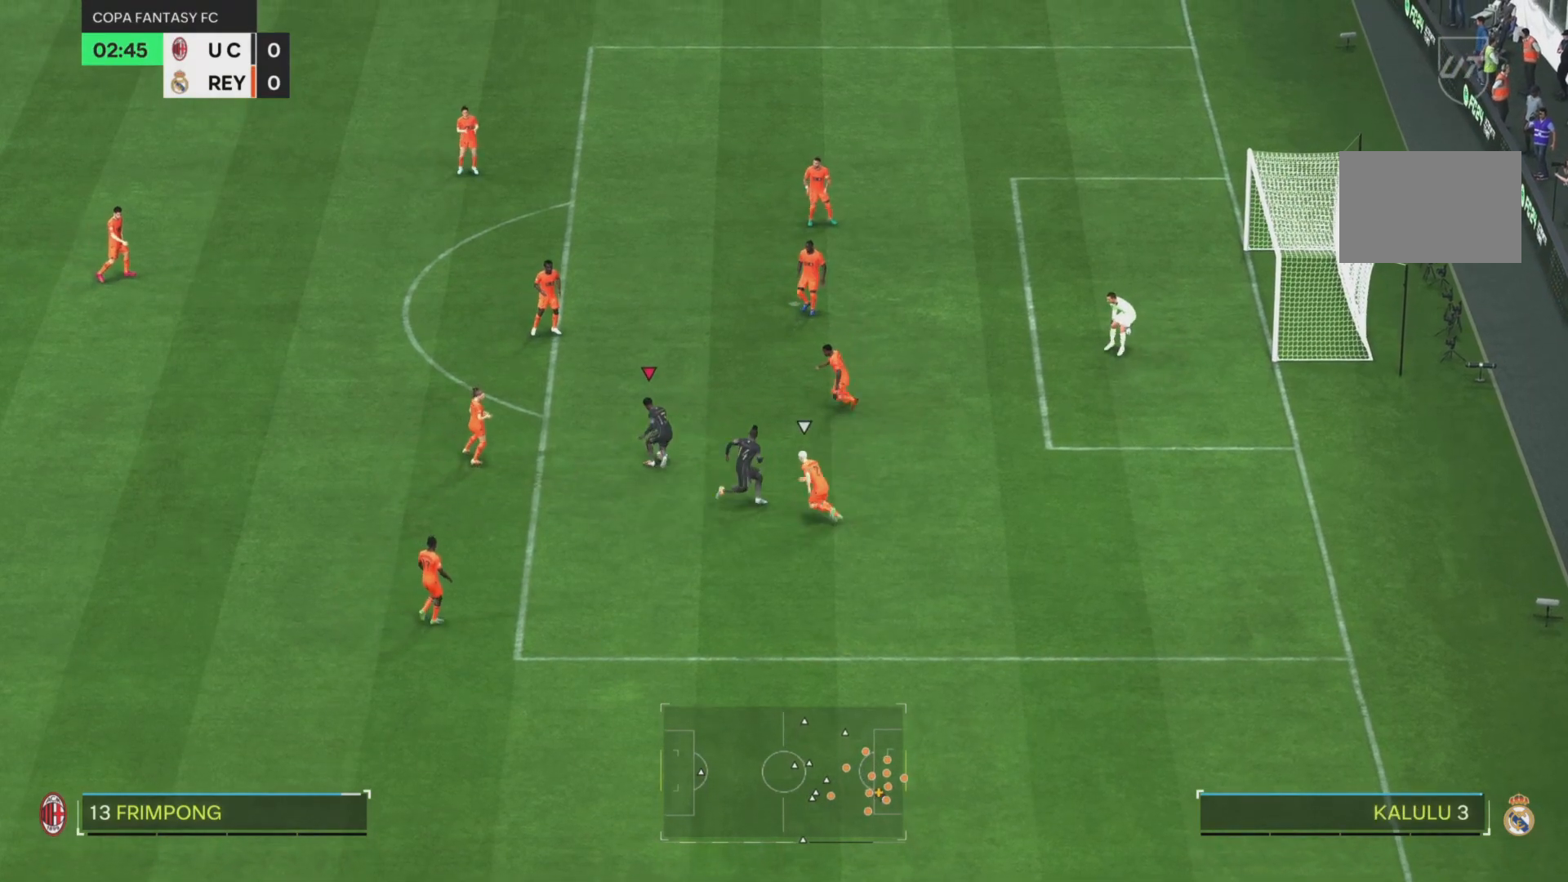
{"buttons": [], "left_stick": "up-left", "events": [[34, "left_stick", "right"], [334, "left_stick", "up-left"]]}
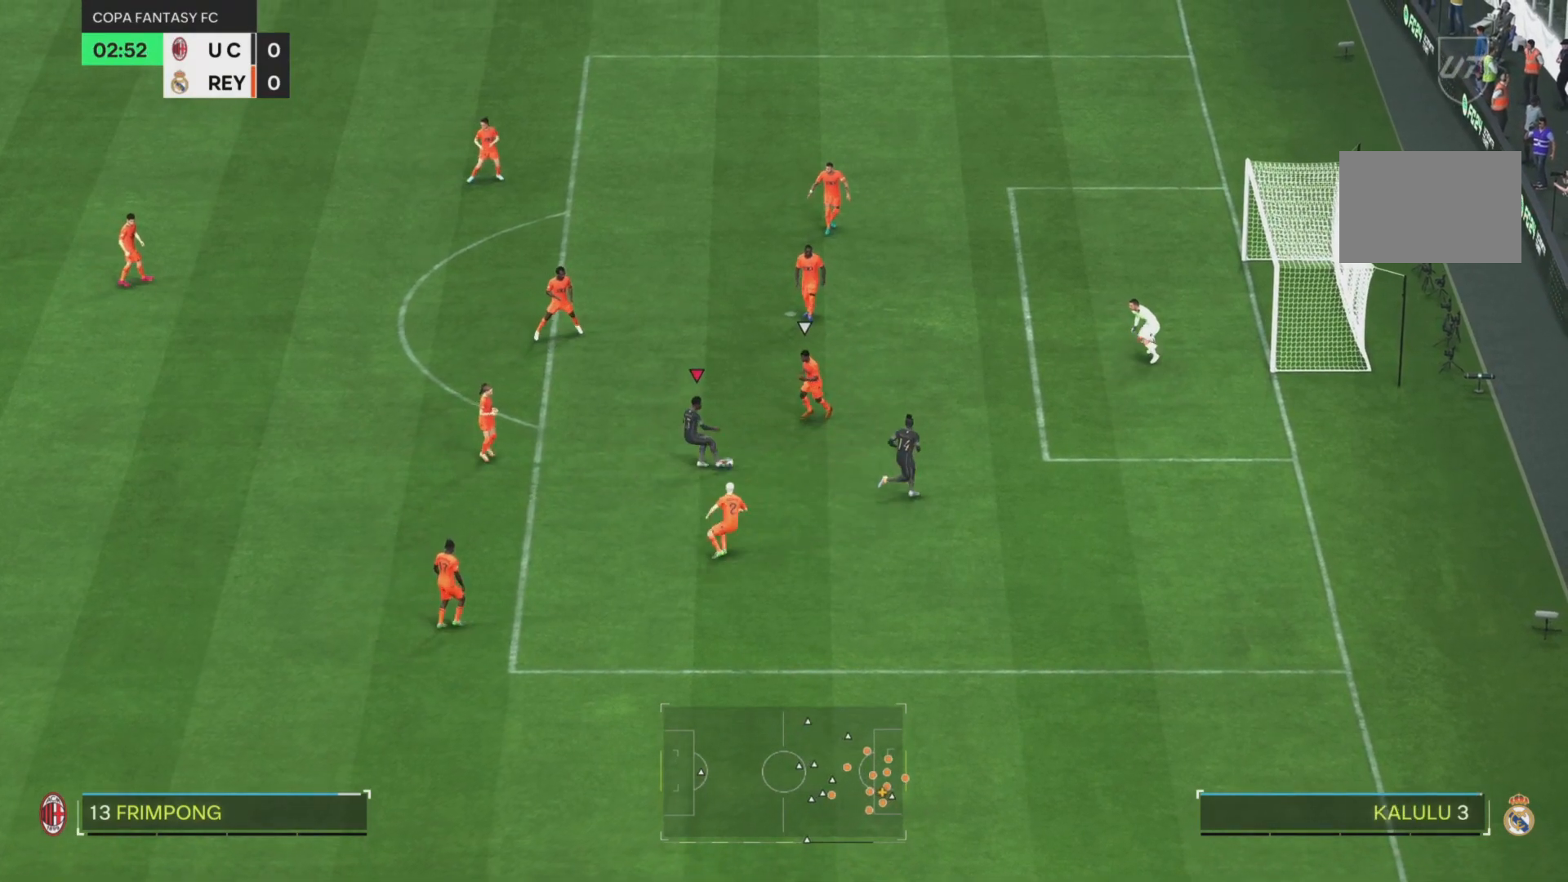
{"buttons": [], "left_stick": "up", "events": [[117, "left_stick", "up"]]}
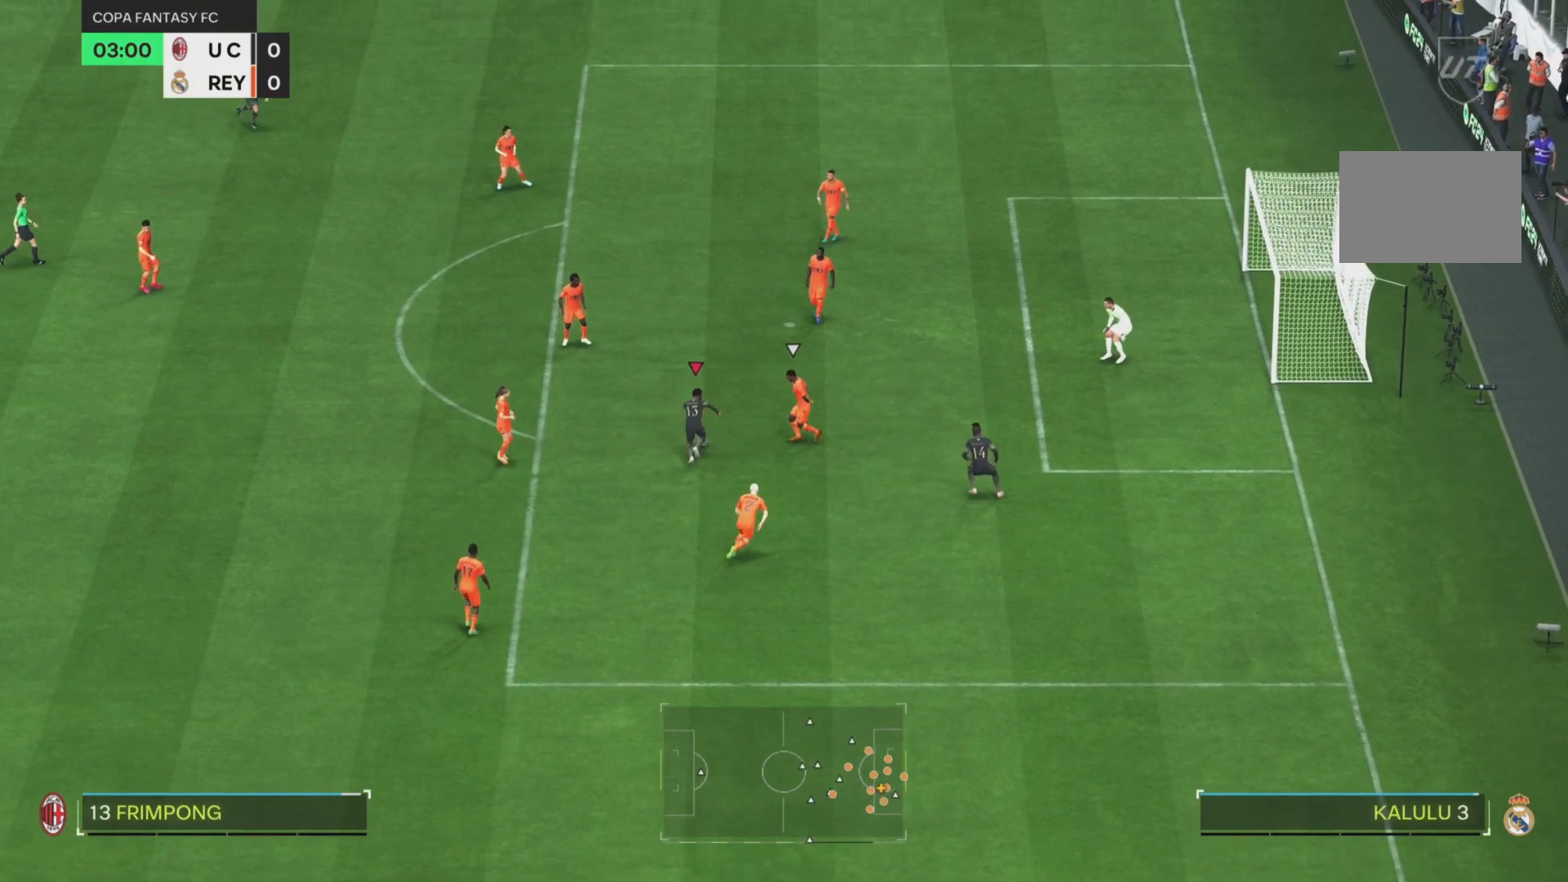
{"buttons": [], "left_stick": "up-left", "events": [[484, "left_stick", "up-left"]]}
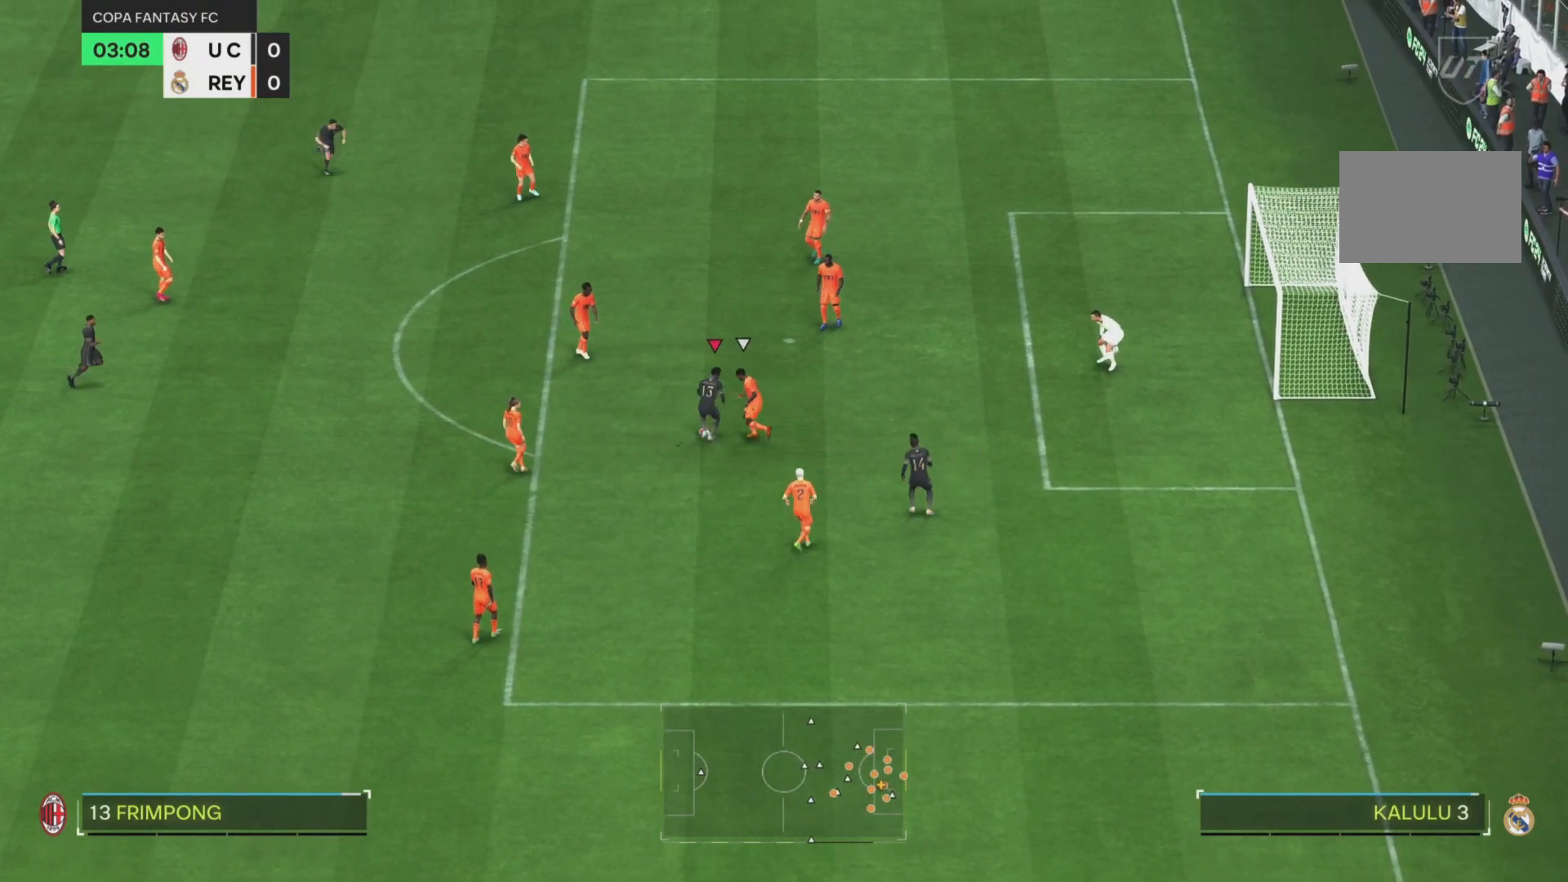
{"buttons": [], "left_stick": "up", "events": [[484, "left_stick", "up"]]}
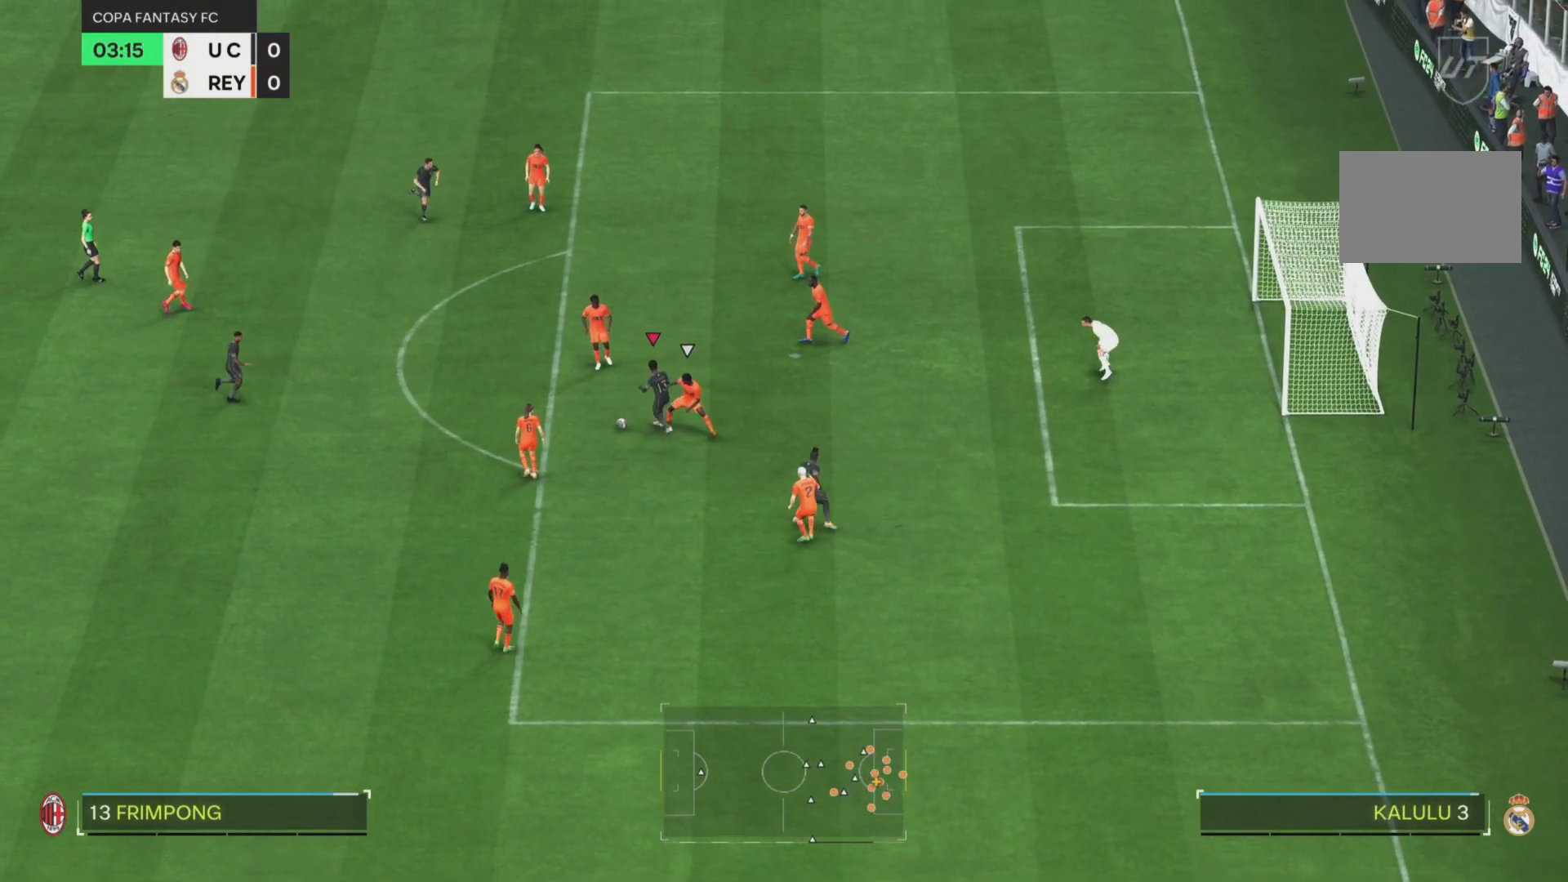
{"buttons": [], "left_stick": "down", "events": [[317, "left_stick", "down-left"], [417, "left_stick", "down"]]}
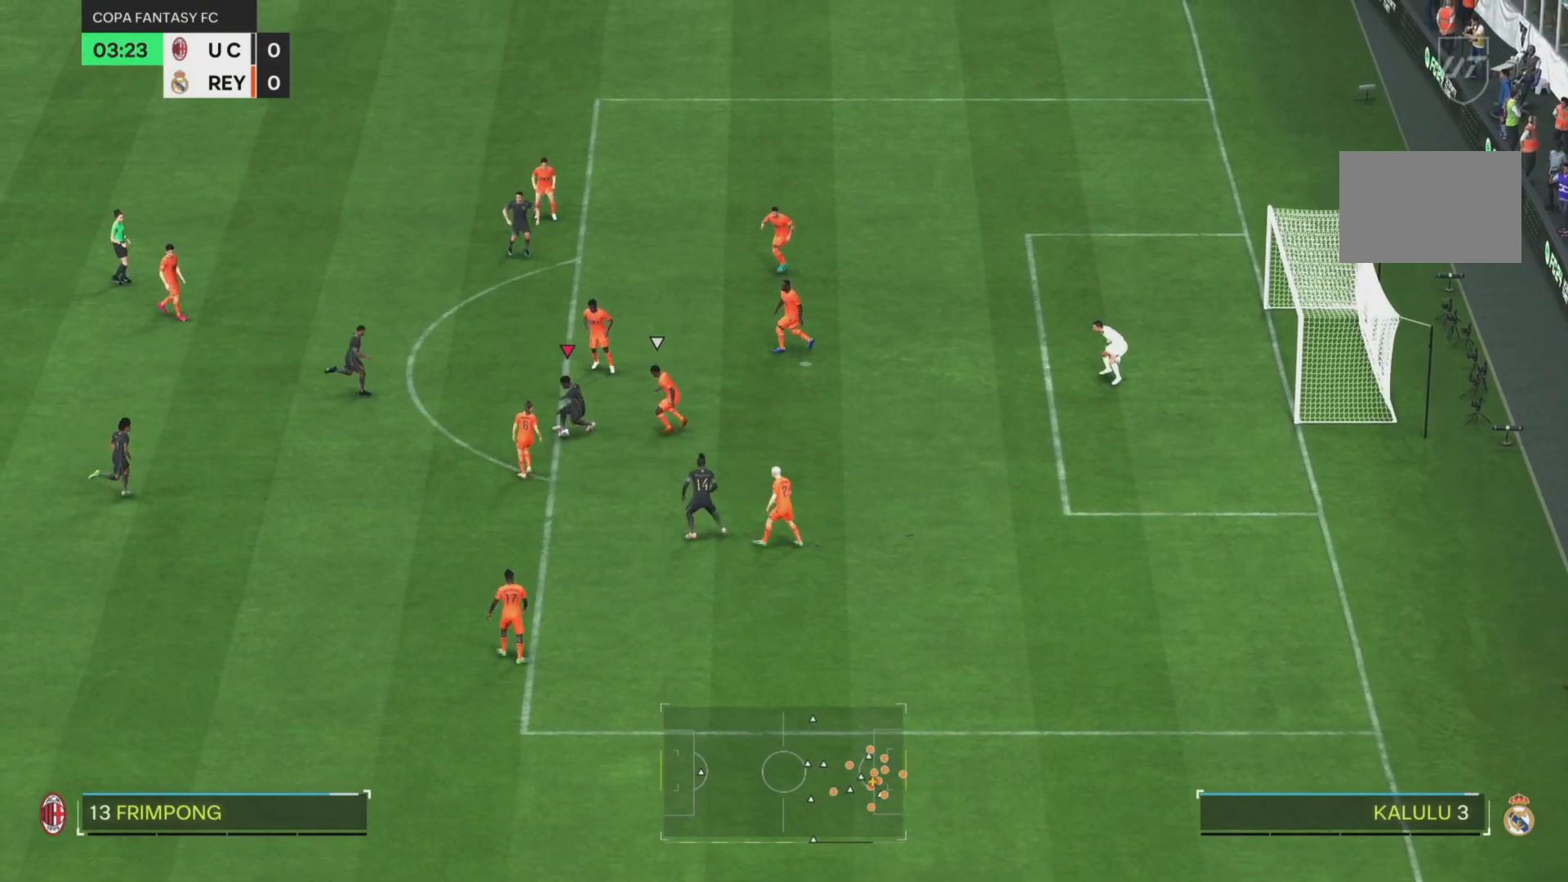
{"buttons": [], "left_stick": "right", "events": [[50, "left_stick", "right"]]}
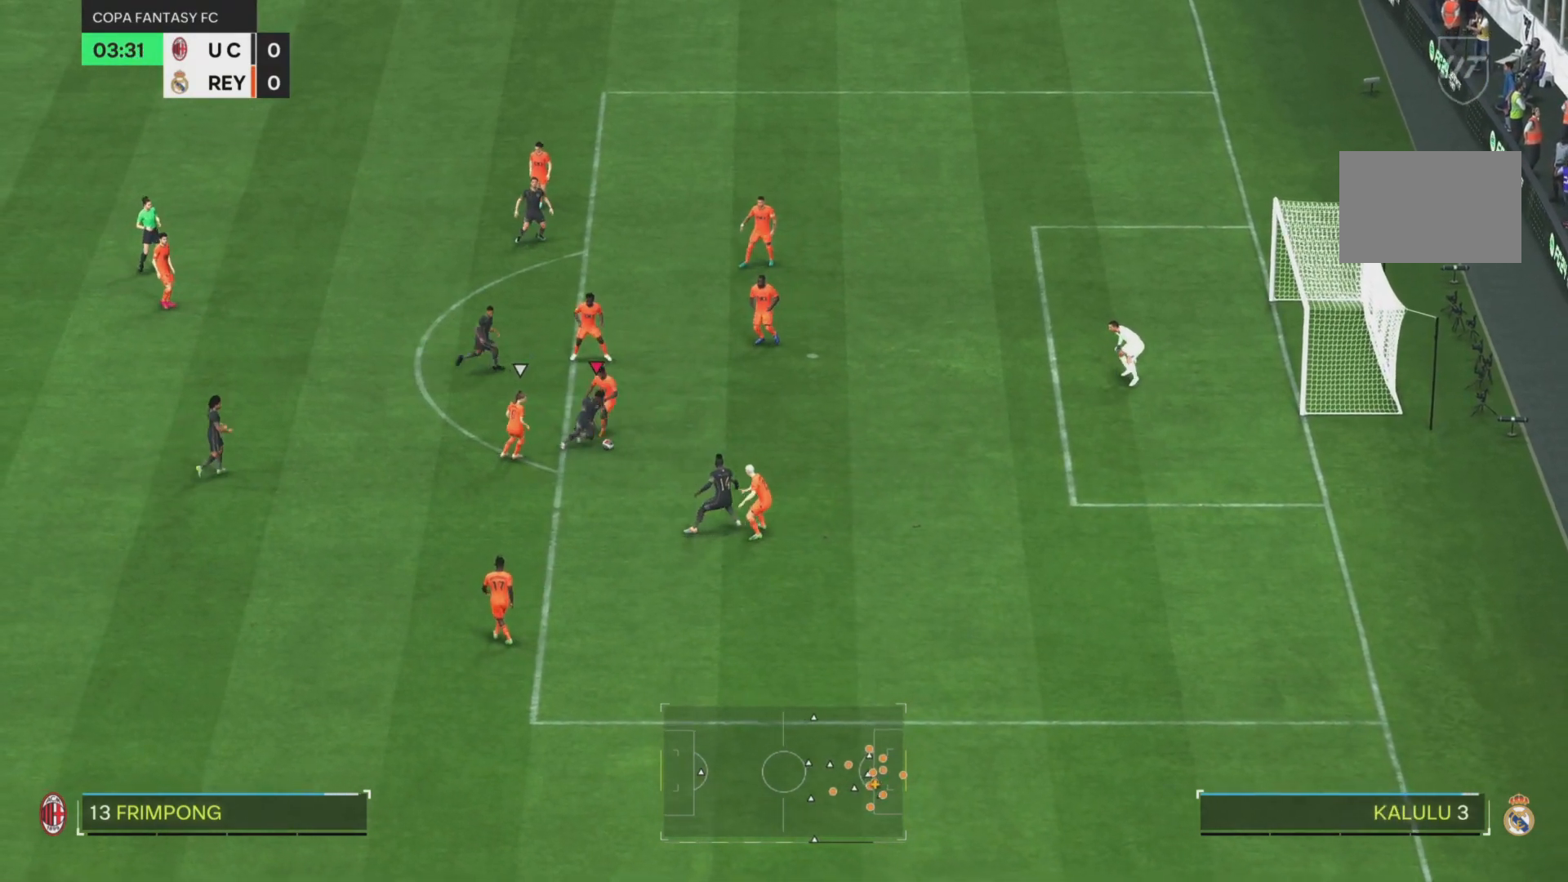
{"buttons": ["SQUARE"], "left_stick": "up-right", "events": [[317, "left_stick", "up-right"], [501, "SQUARE", "down"]]}
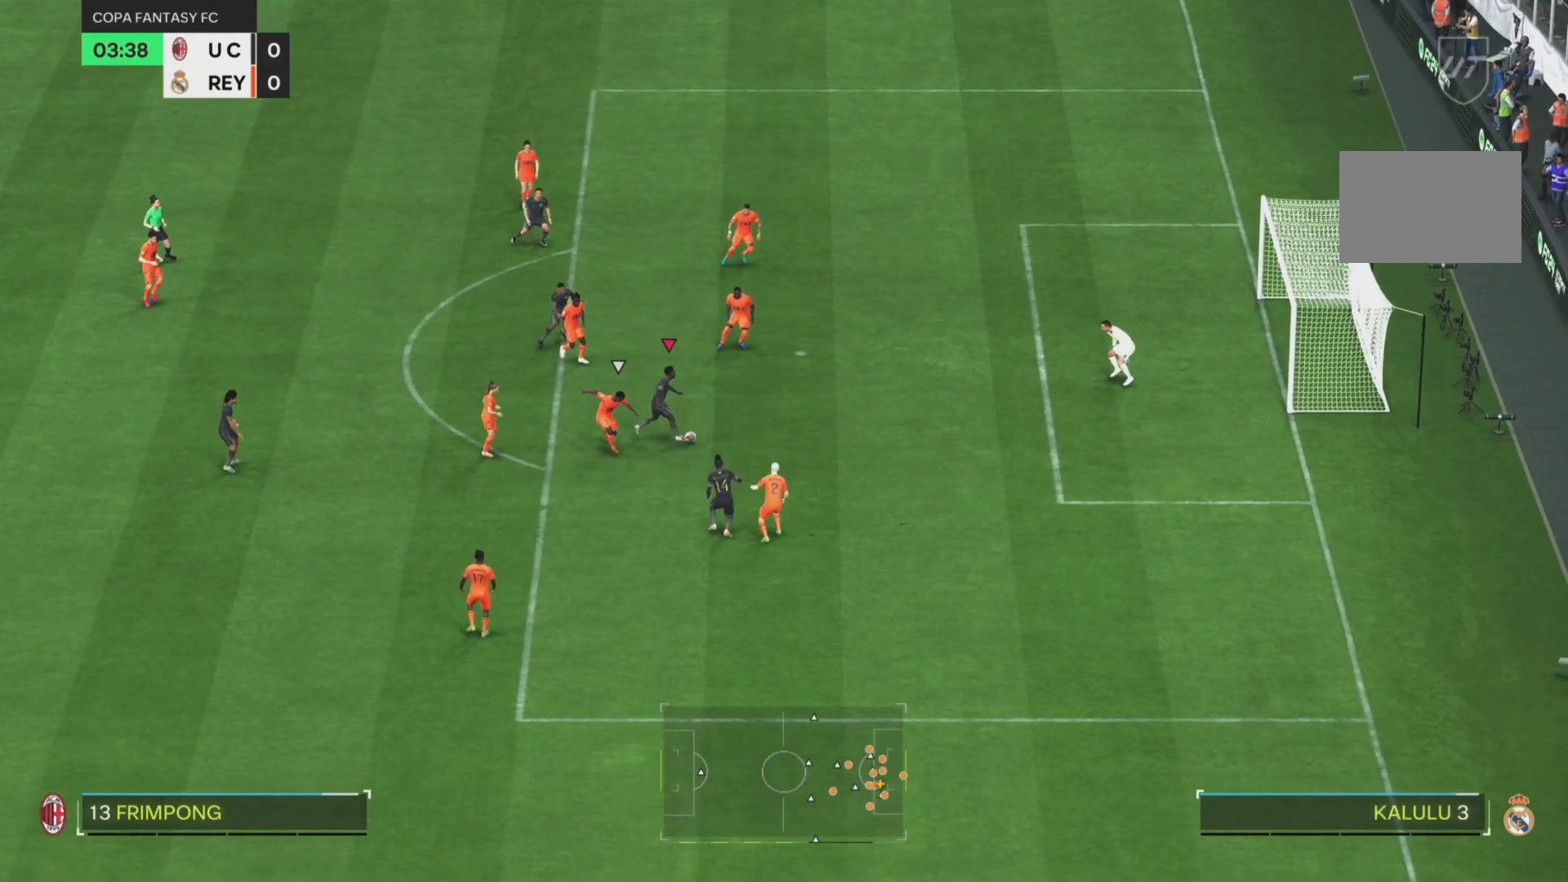
{"buttons": [], "left_stick": "up-right", "events": [[200, "SQUARE", "up"]]}
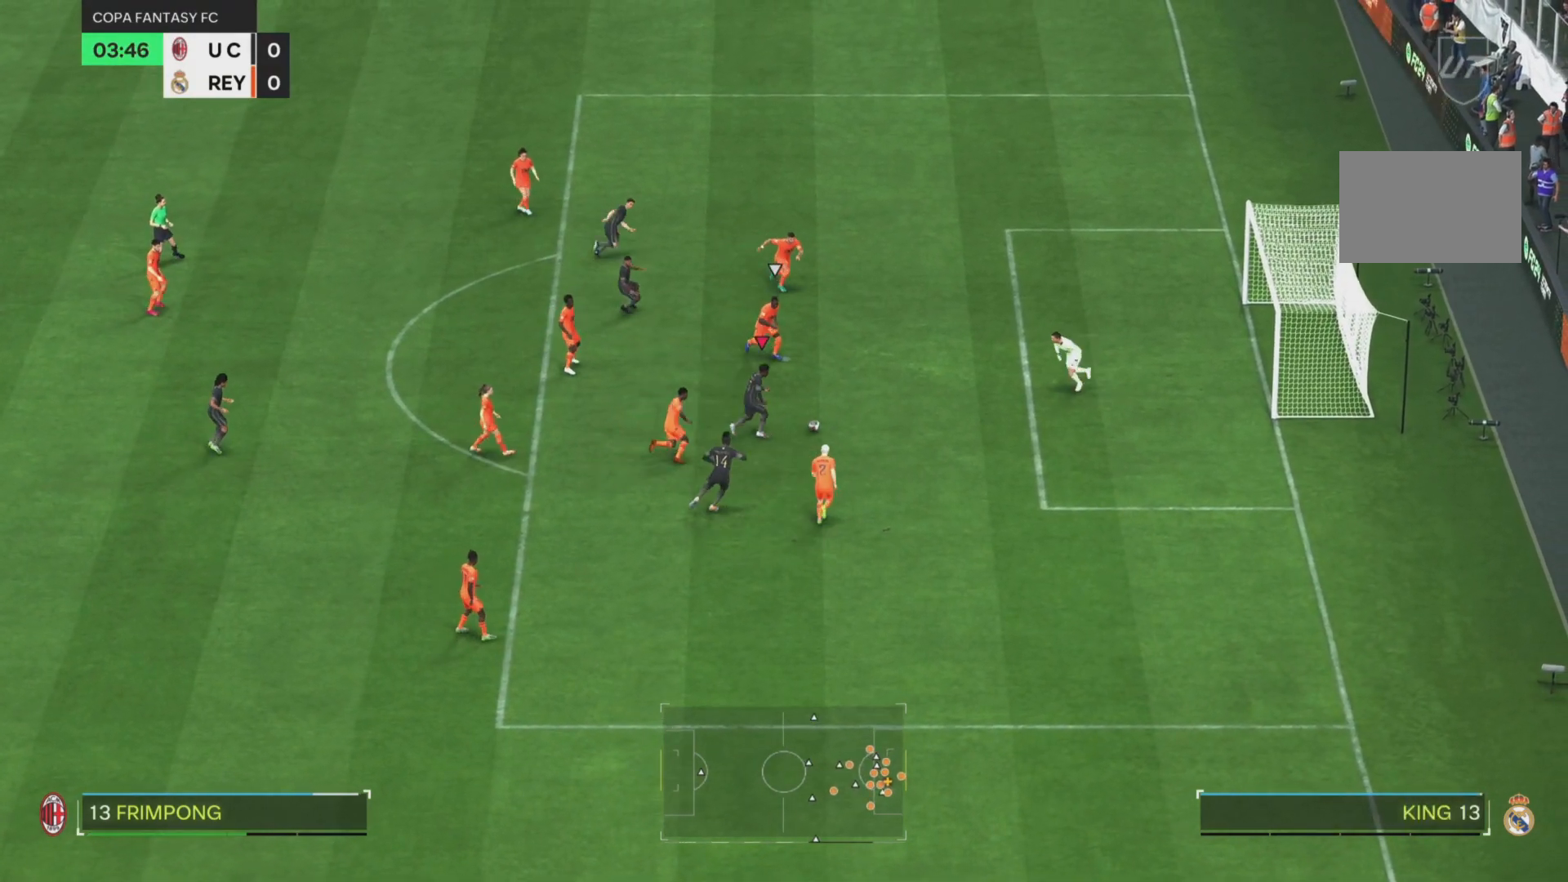
{"buttons": [], "left_stick": "up-right", "events": []}
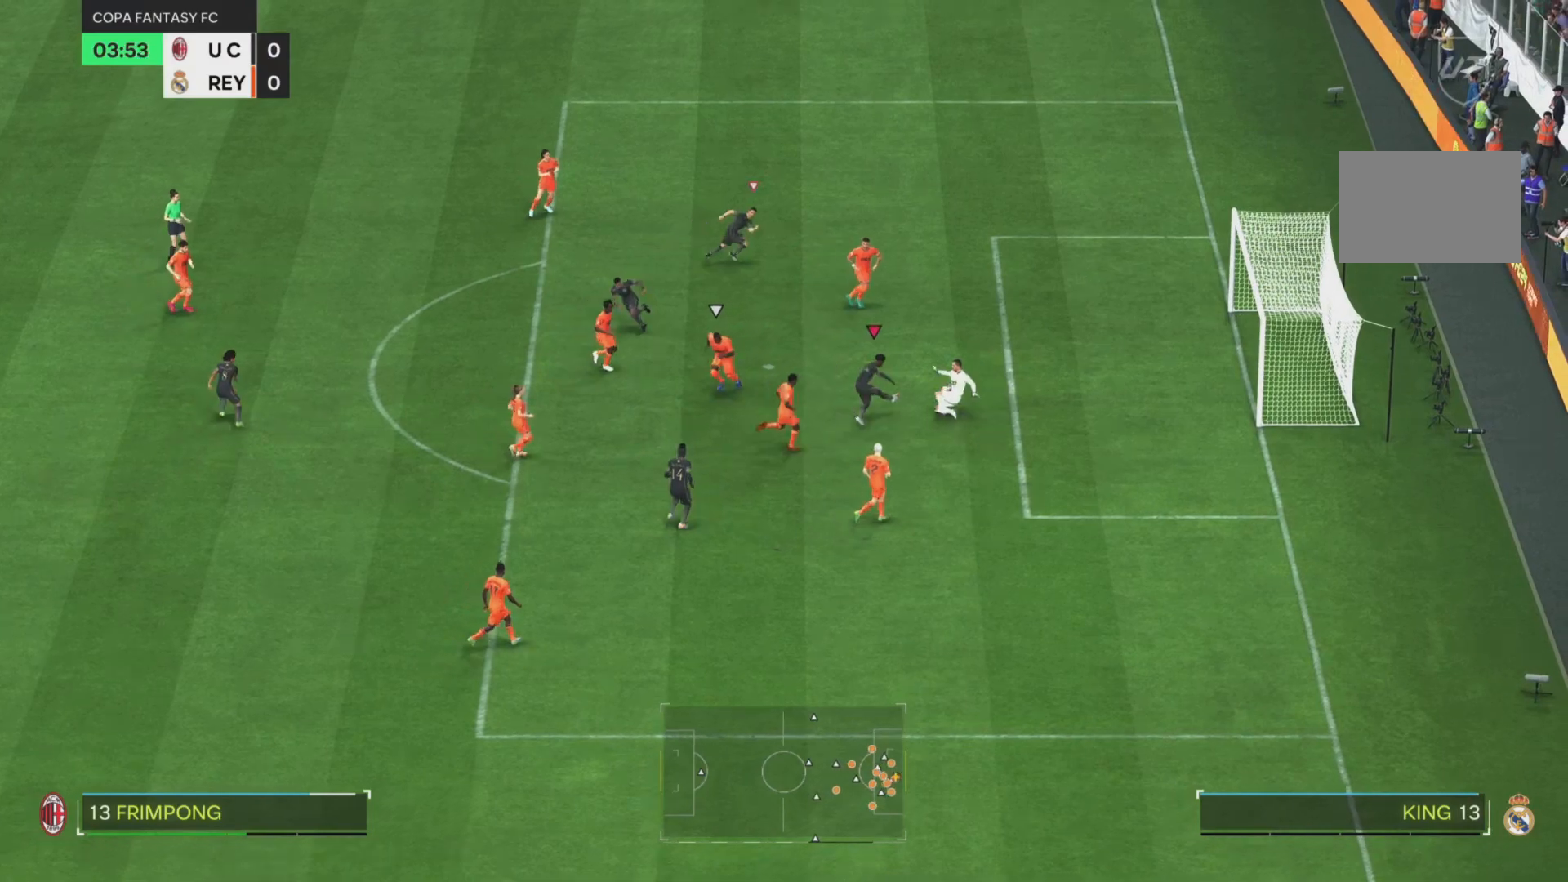
{"buttons": [], "left_stick": "right", "events": [[117, "left_stick", "right"]]}